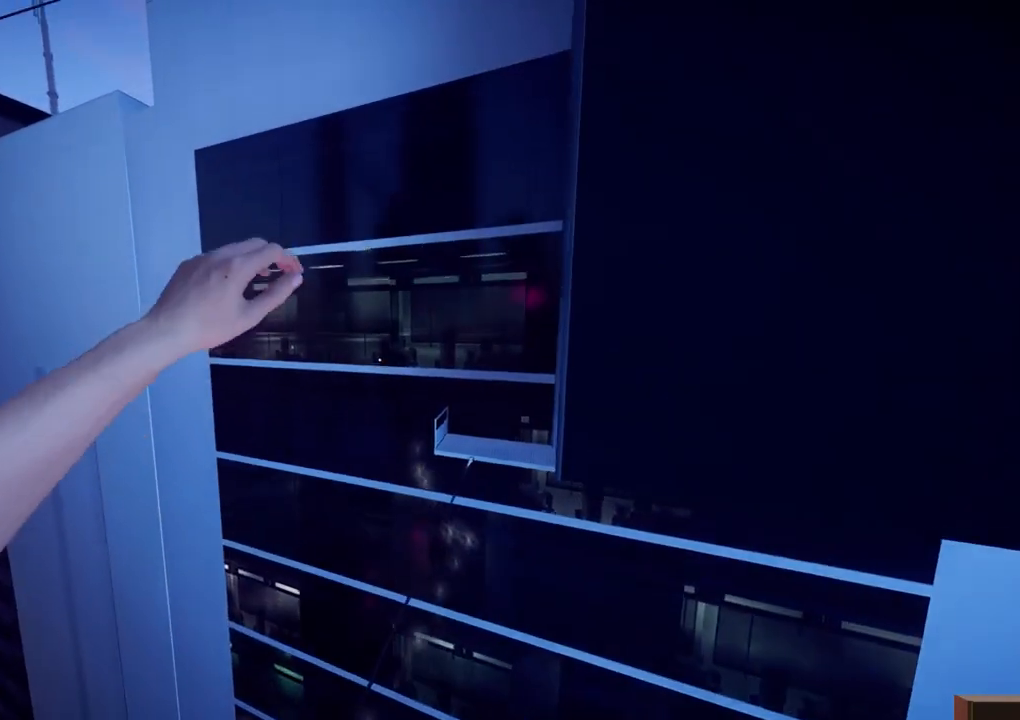
Gameplay with keyboard; each line is a JSON object with the keys held at the frame after it. "events" lists presses ("down") and releases ("up") of "a", "ctrl", "d", "e", "f", "q", "r", "s", "shift" and "w" between this image and that frame as [ms after this image, input, new state], when the widget could be followed in between. No other keys are recorded. Mouse input is not recorded.
{"keys": ["w"], "events": [[250, "f", "up"]]}
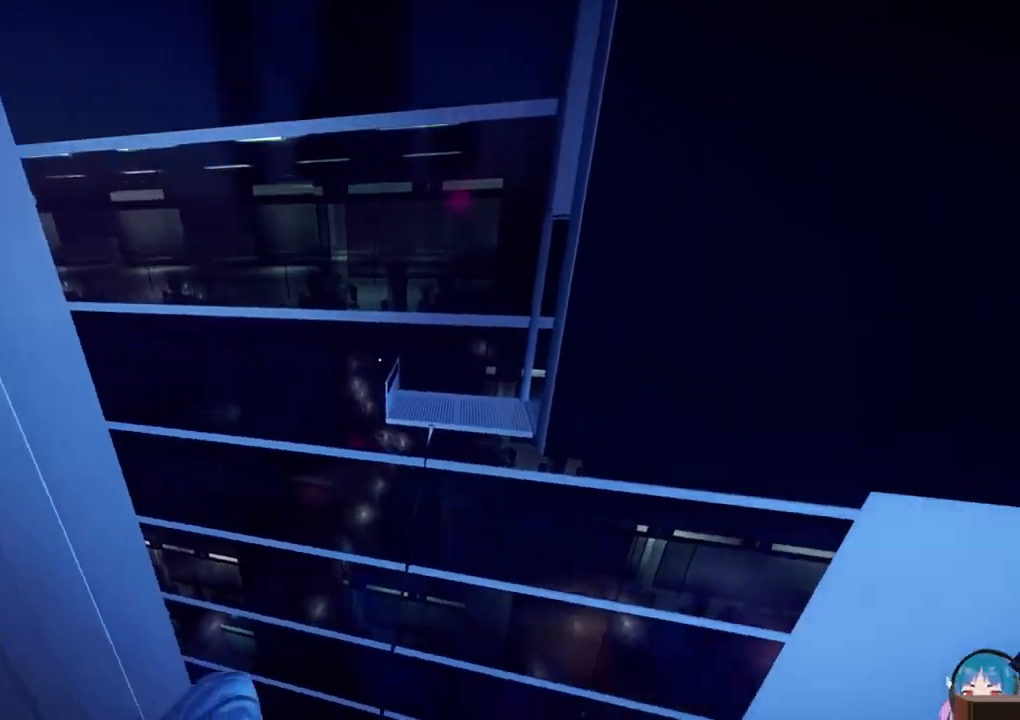
{"keys": ["w"], "events": [[183, "d", "down"], [500, "d", "up"]]}
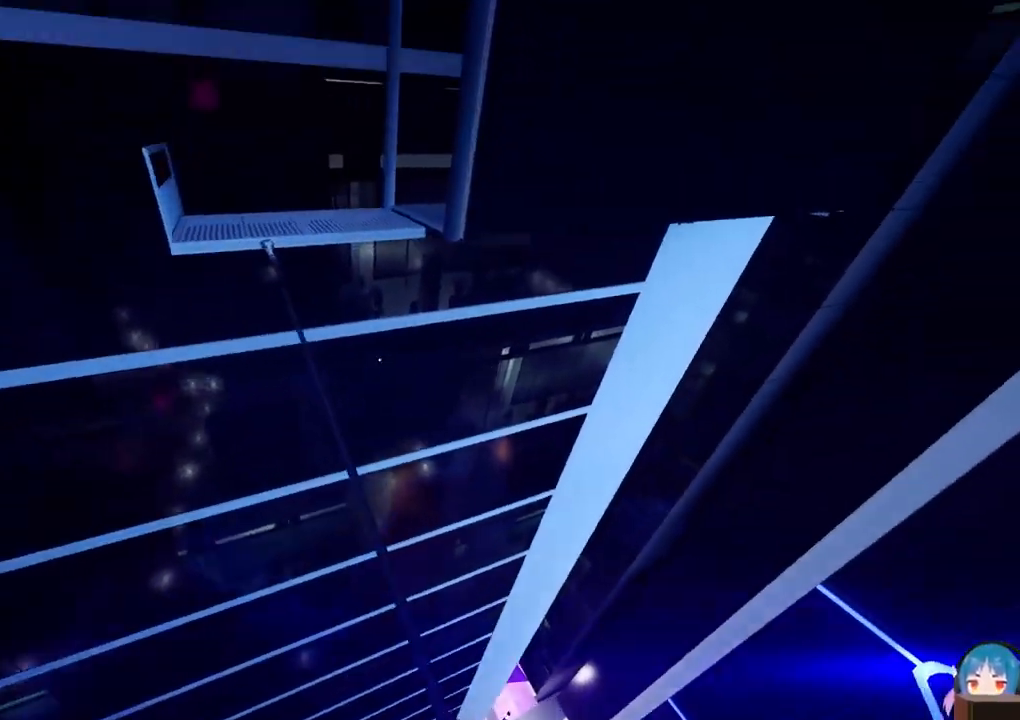
{"keys": ["w"], "events": []}
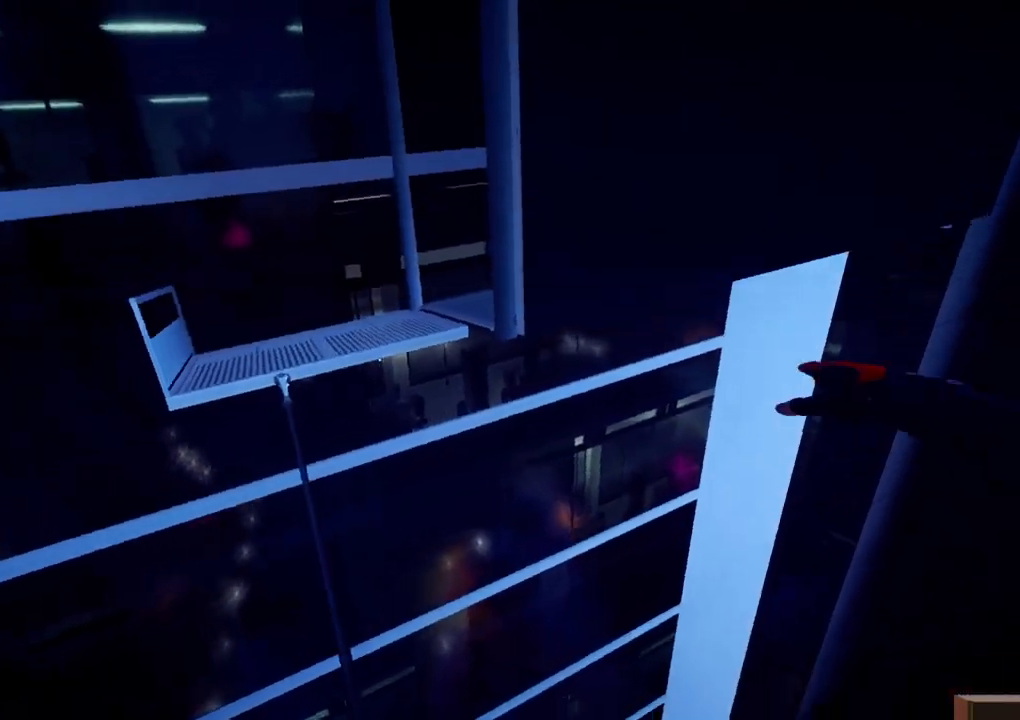
{"keys": ["f", "w"], "events": [[483, "f", "down"]]}
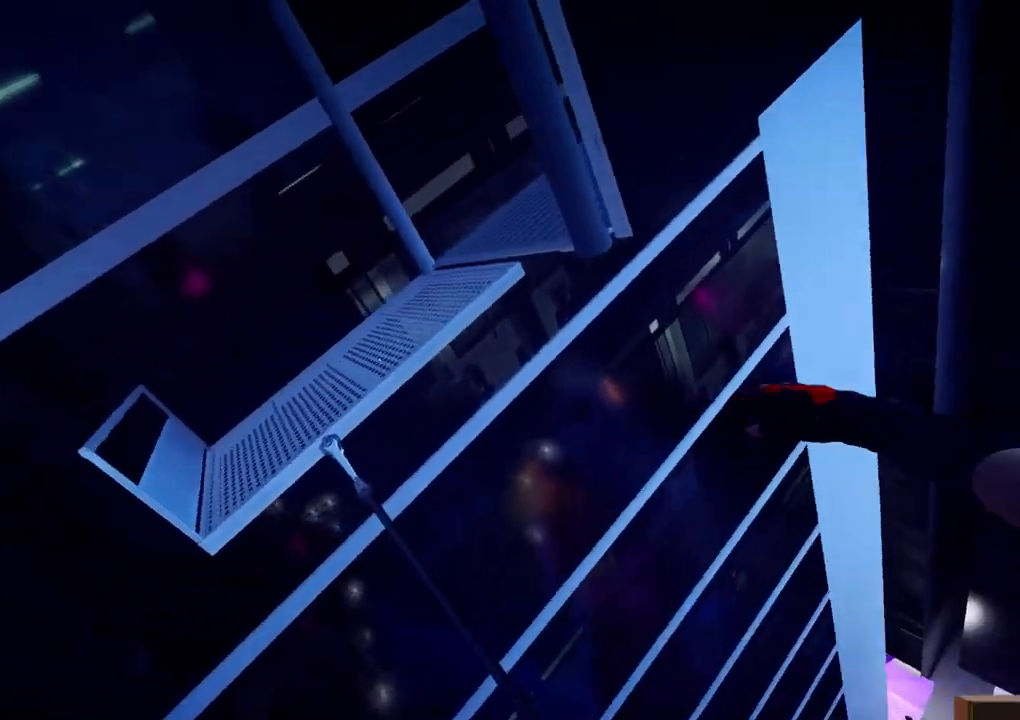
{"keys": ["w"], "events": [[217, "f", "up"]]}
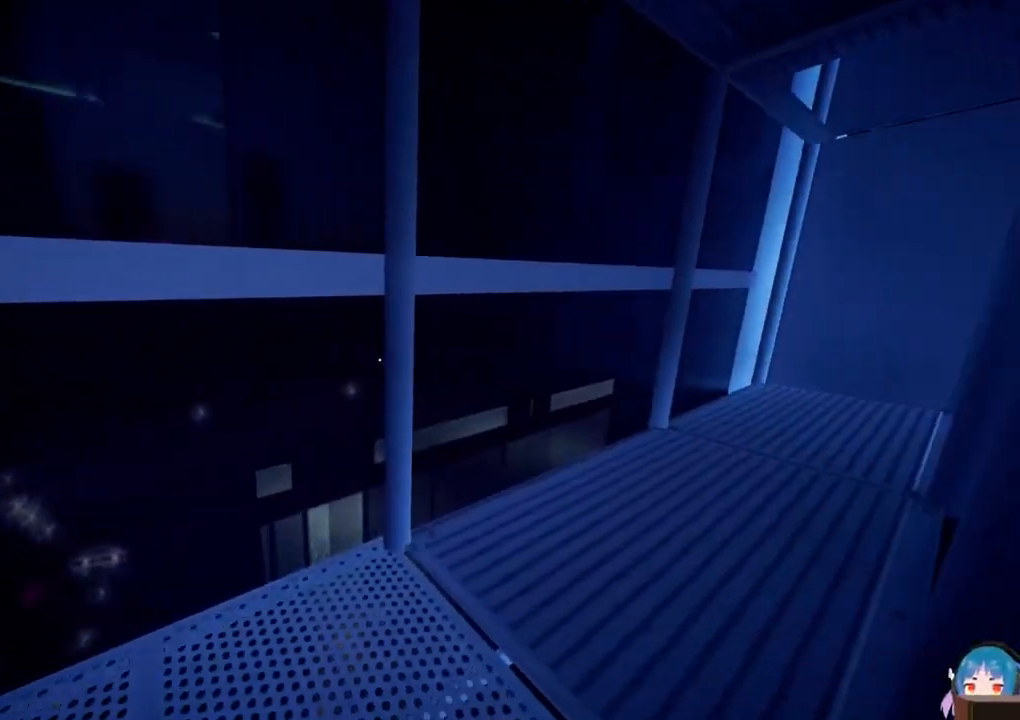
{"keys": ["w"], "events": []}
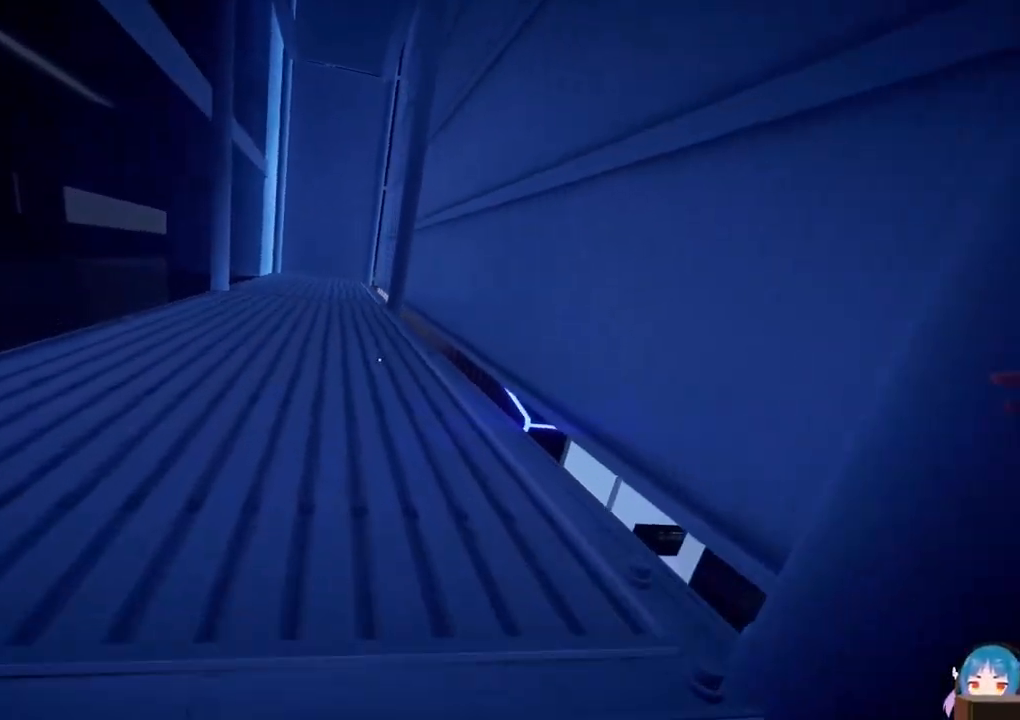
{"keys": ["shift", "w"], "events": [[400, "shift", "down"]]}
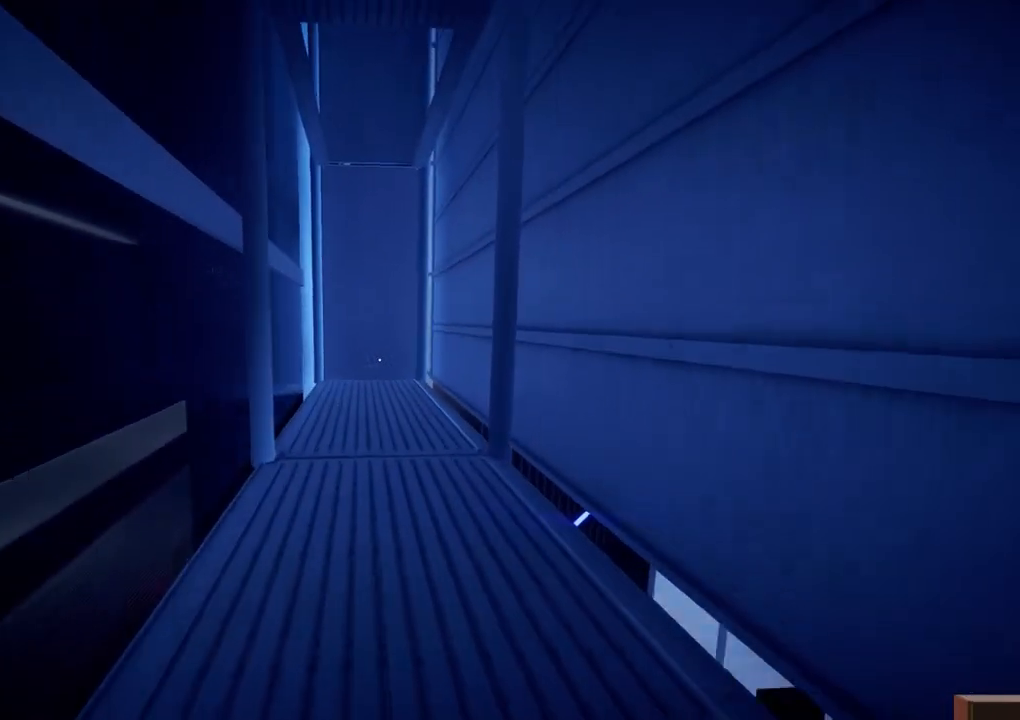
{"keys": ["f", "w"], "events": [[83, "shift", "up"], [500, "f", "down"]]}
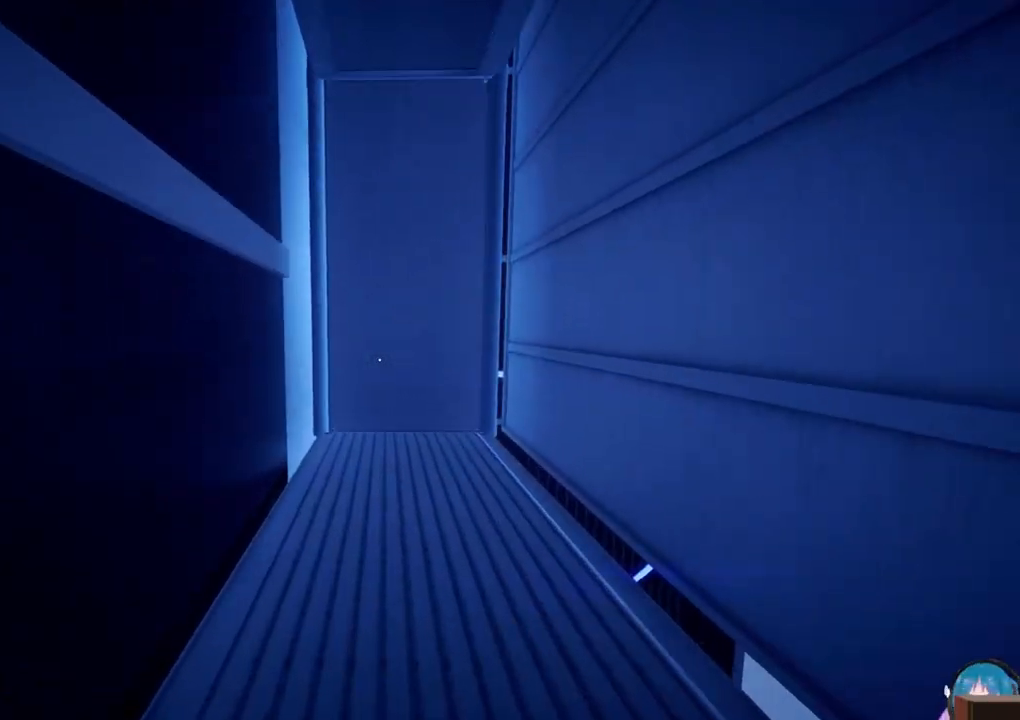
{"keys": ["f", "w"], "events": [[100, "d", "down"], [200, "f", "up"], [250, "d", "up"], [333, "f", "down"]]}
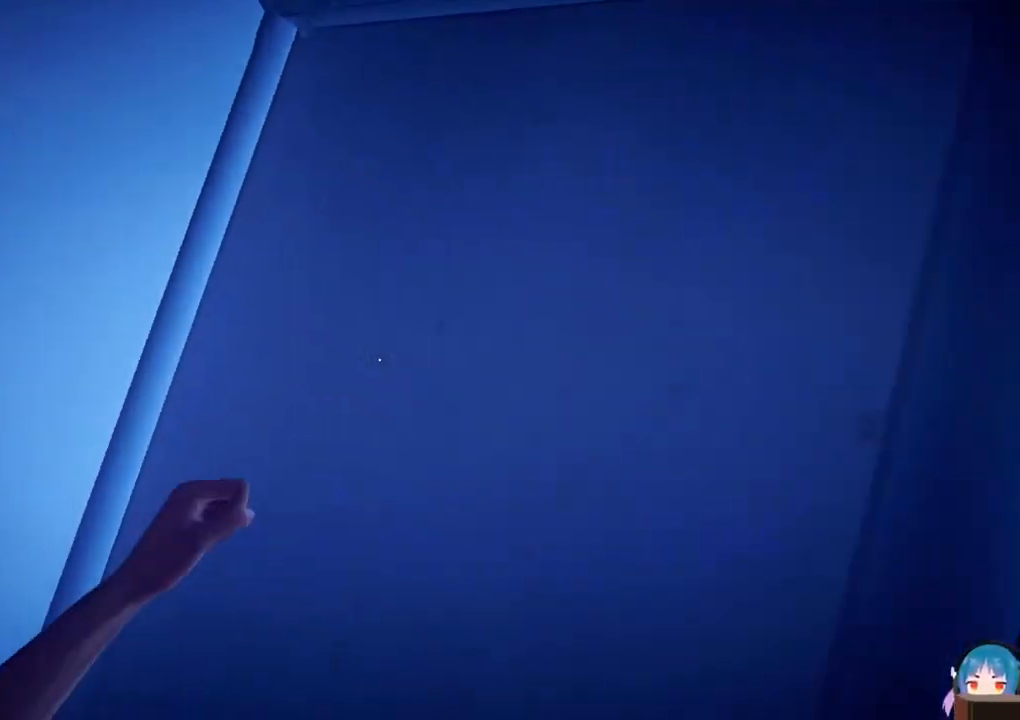
{"keys": ["q", "w"], "events": [[450, "q", "down"], [500, "f", "up"]]}
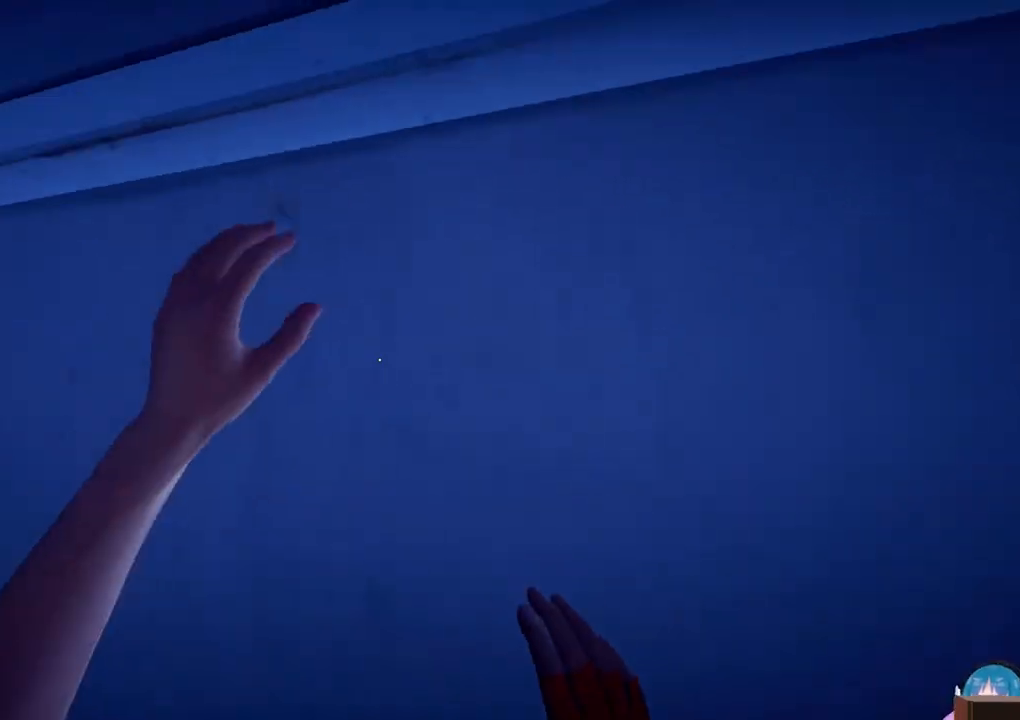
{"keys": ["w"], "events": [[83, "q", "up"], [267, "f", "down"], [467, "f", "up"]]}
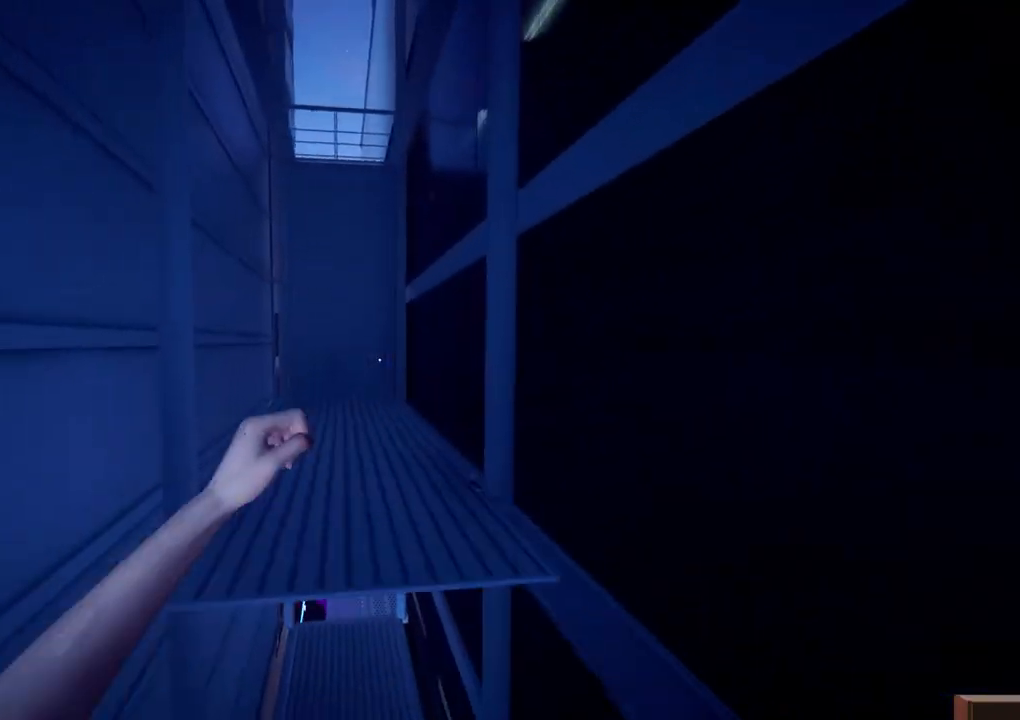
{"keys": ["w"], "events": []}
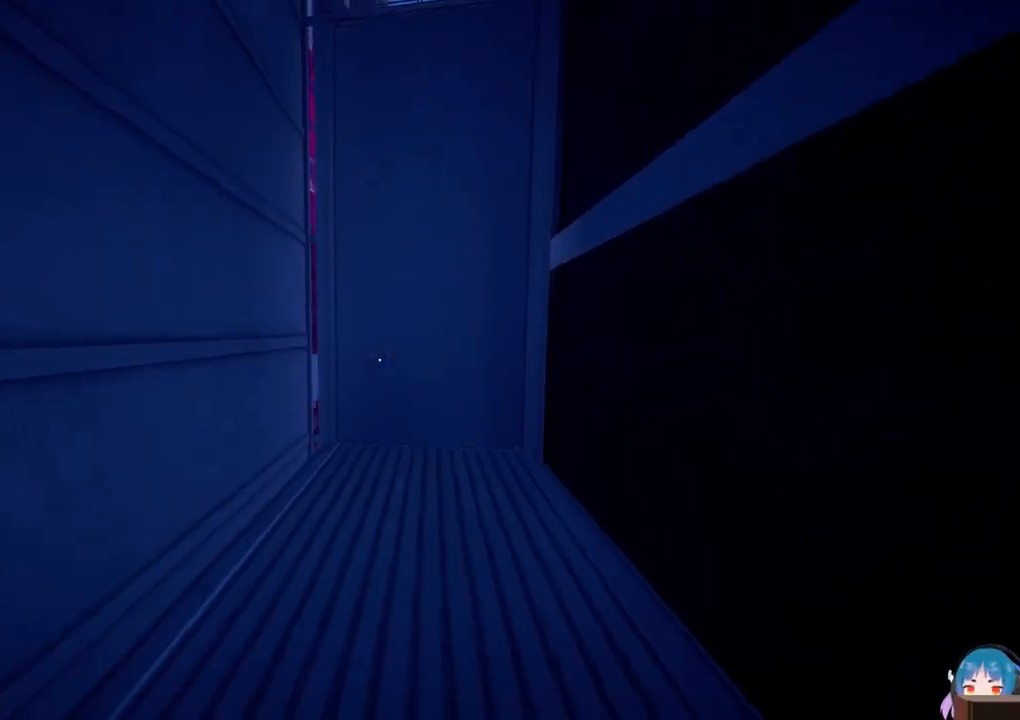
{"keys": ["f", "w"], "events": [[217, "f", "down"], [250, "a", "down"], [350, "f", "up"], [400, "a", "up"], [400, "f", "down"]]}
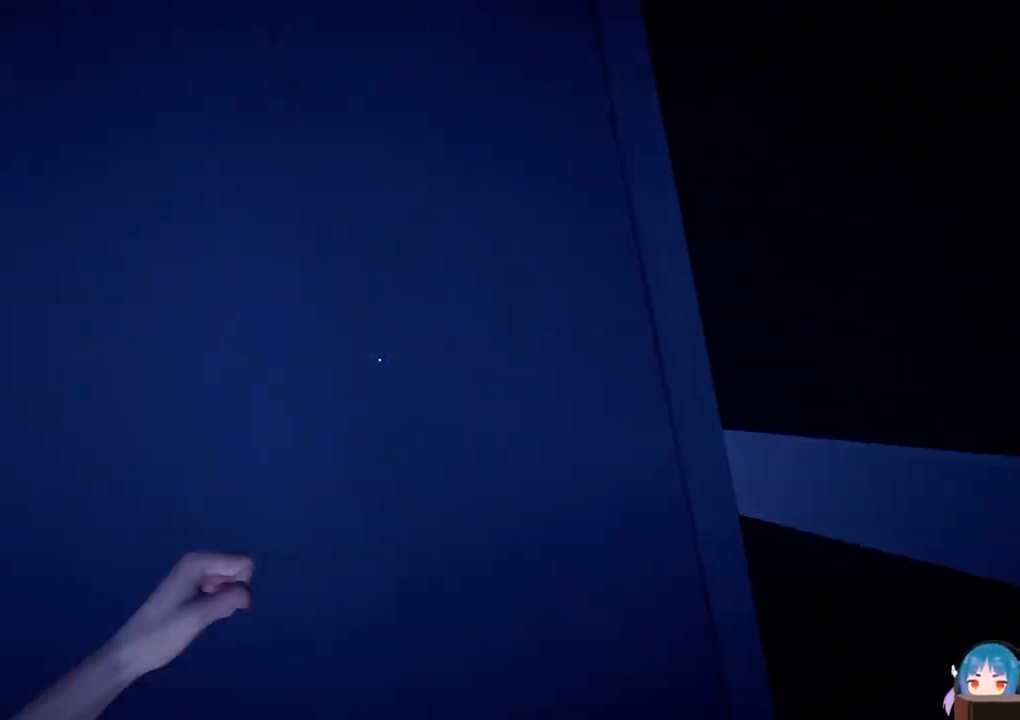
{"keys": ["q", "w"], "events": [[367, "q", "down"], [467, "f", "up"]]}
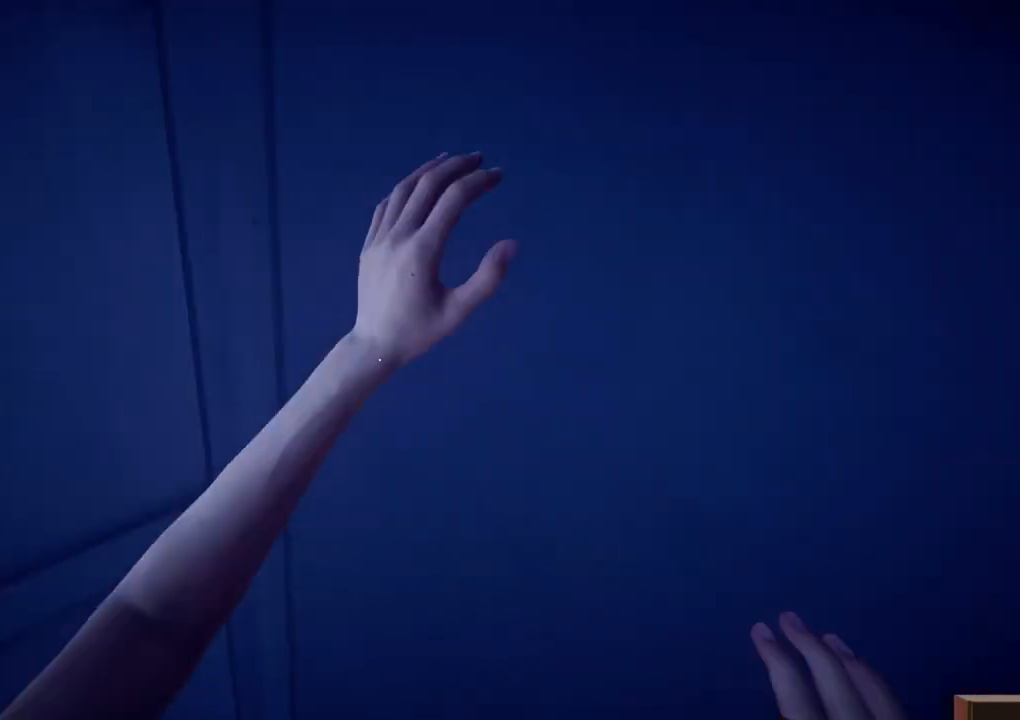
{"keys": ["f", "w"], "events": [[50, "q", "up"], [283, "f", "down"]]}
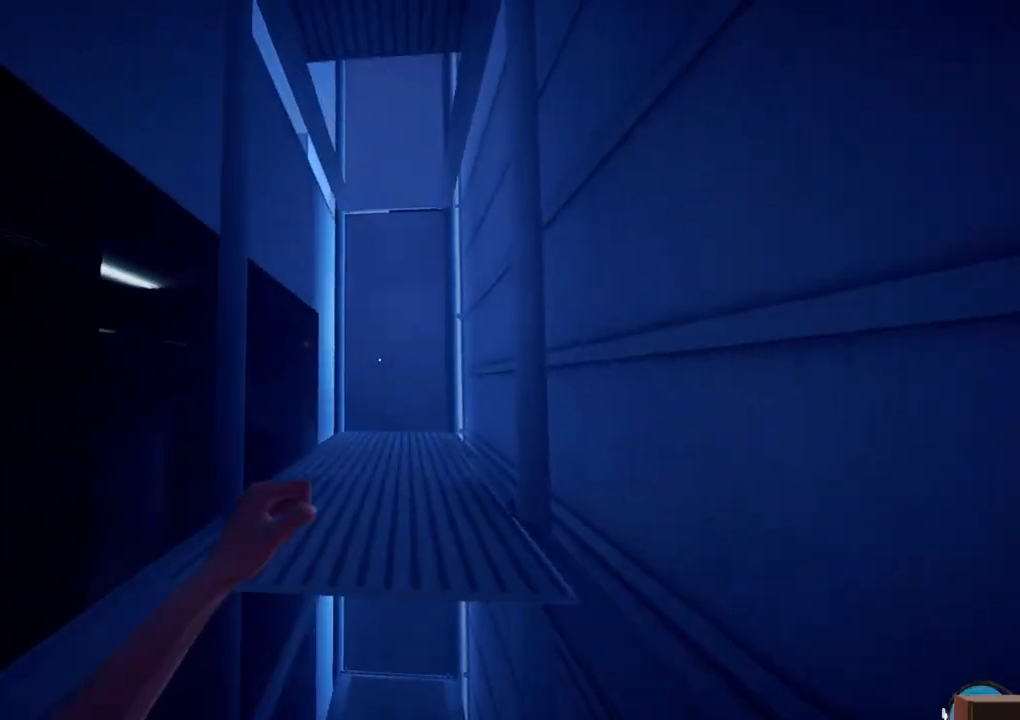
{"keys": ["w"], "events": [[67, "f", "up"]]}
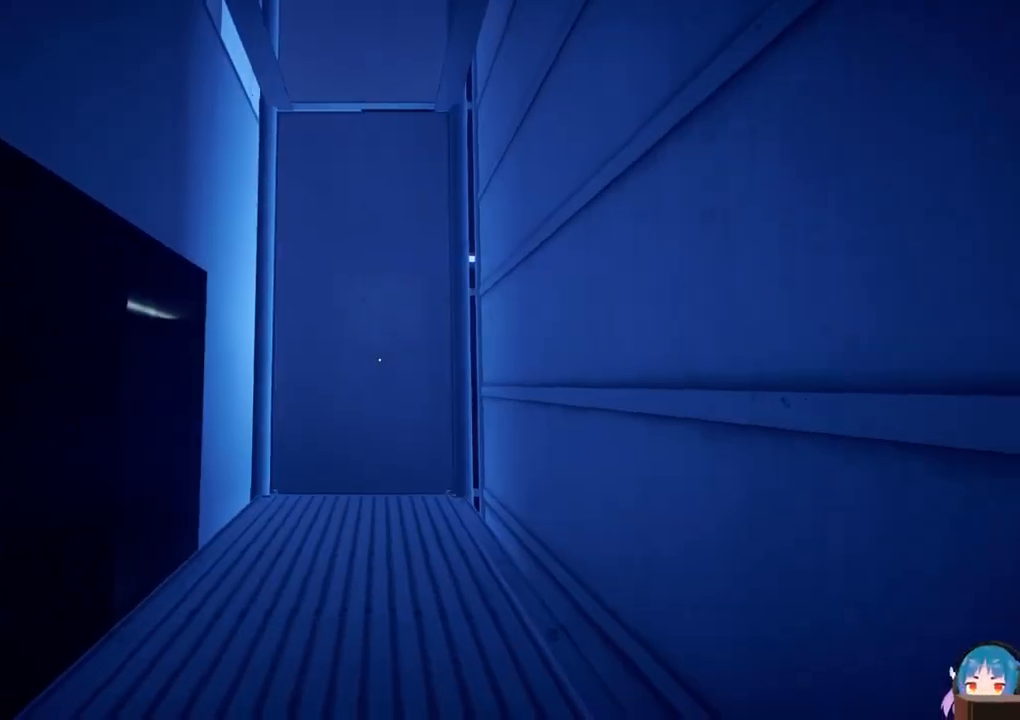
{"keys": ["f", "w"], "events": [[217, "f", "down"], [317, "d", "down"], [367, "d", "up"], [367, "f", "up"], [467, "f", "down"]]}
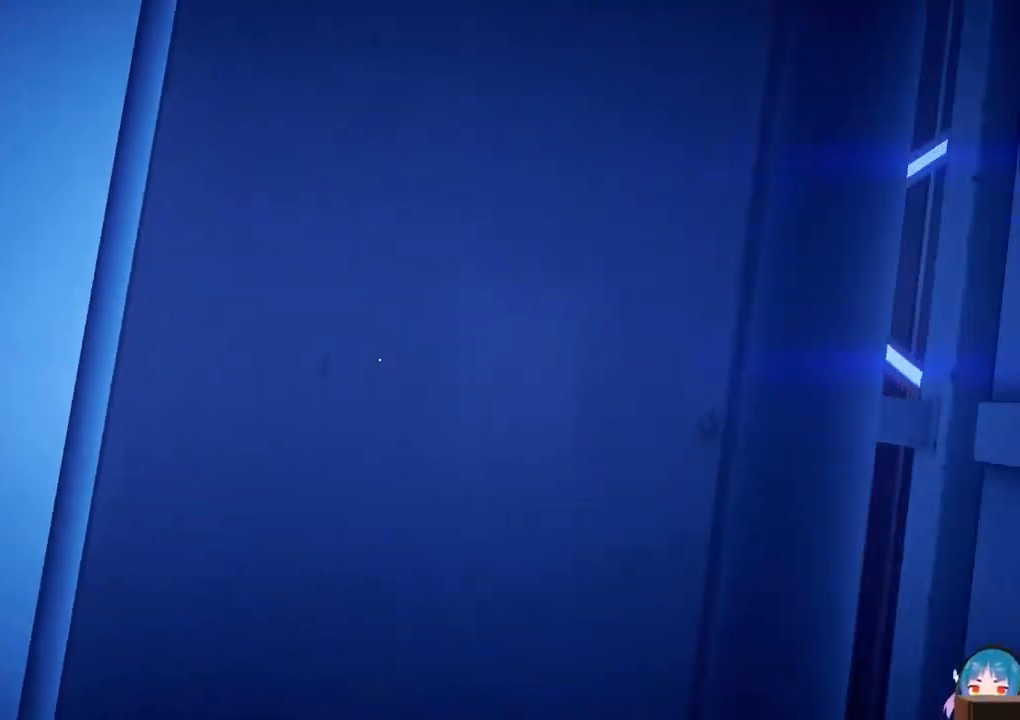
{"keys": ["q", "w"], "events": [[433, "q", "down"], [467, "f", "up"]]}
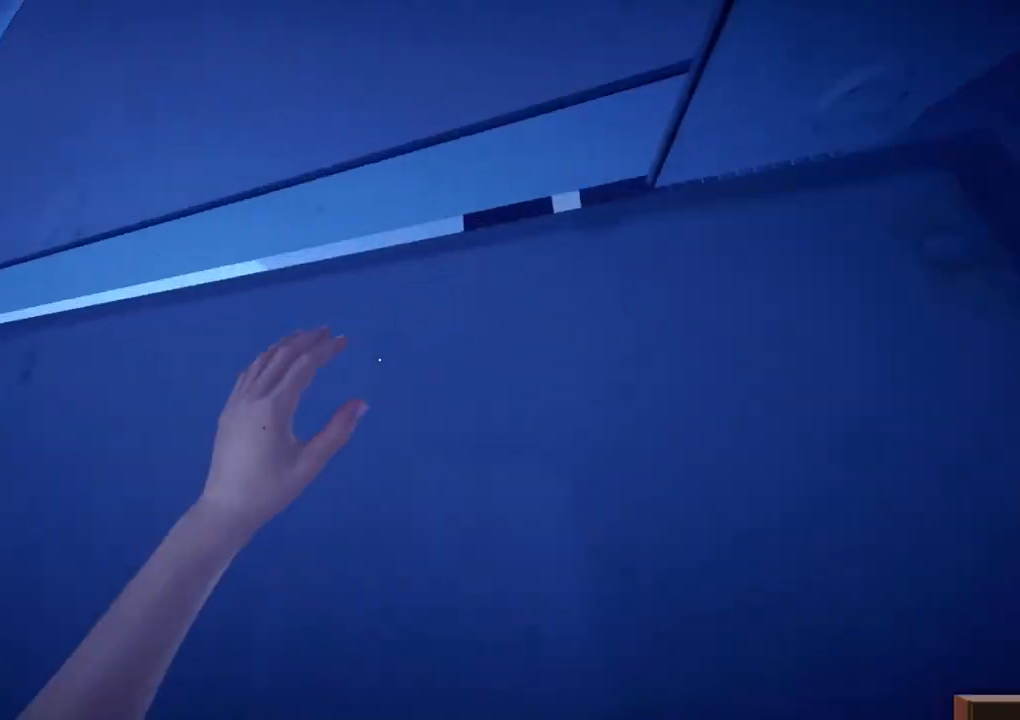
{"keys": ["f", "w"], "events": [[117, "q", "up"], [350, "f", "down"]]}
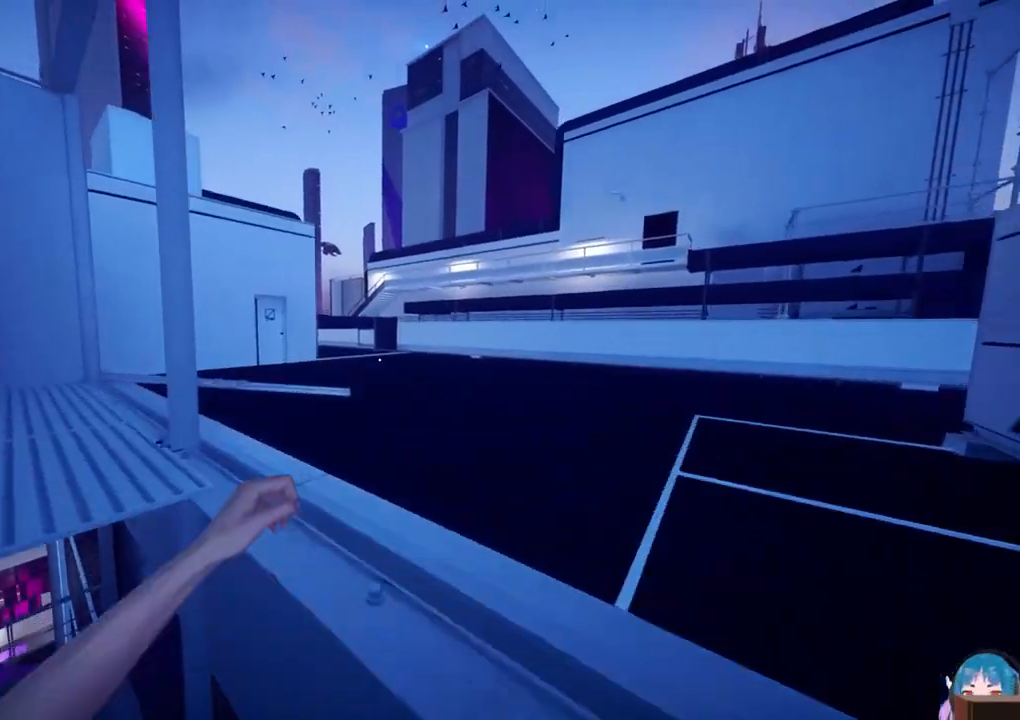
{"keys": ["w"], "events": [[83, "f", "up"]]}
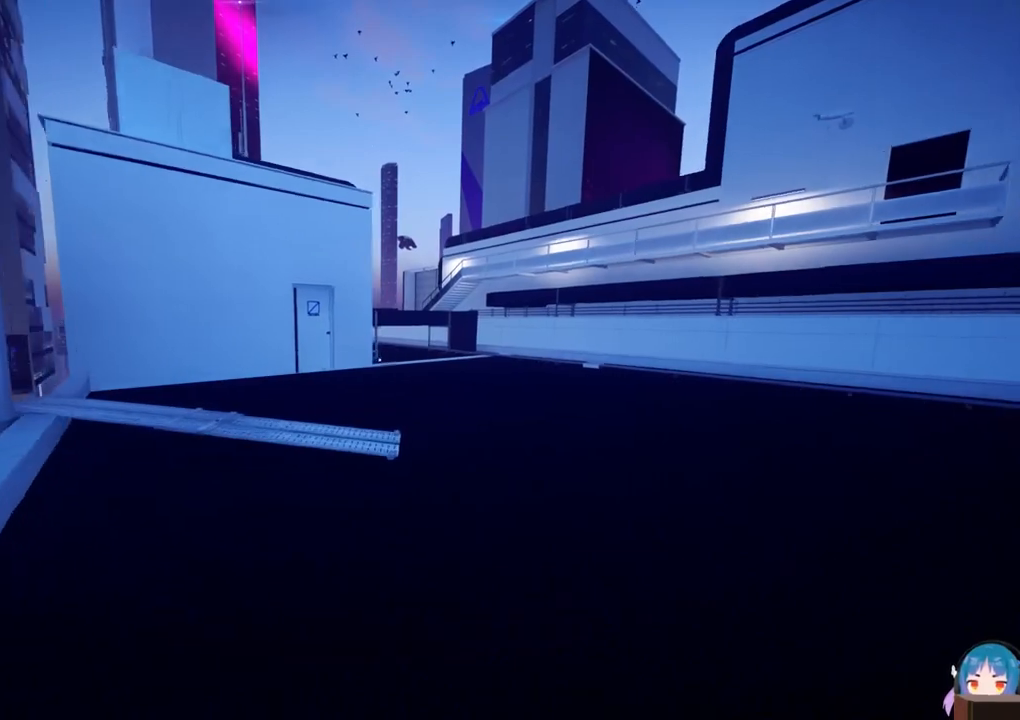
{"keys": ["w"], "events": []}
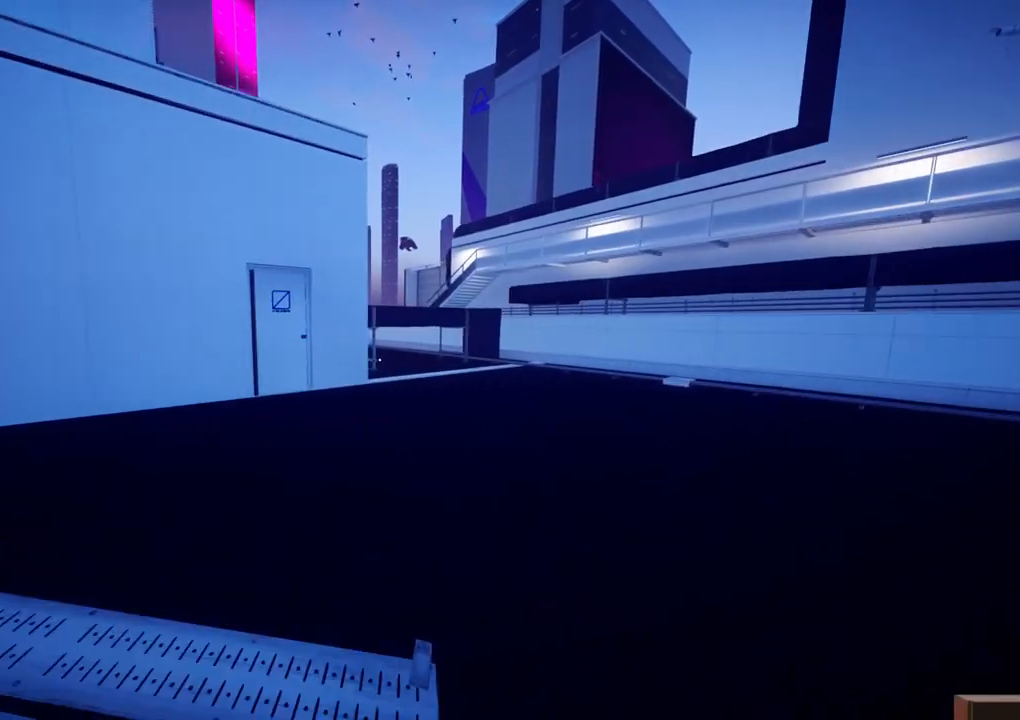
{"keys": ["w"], "events": []}
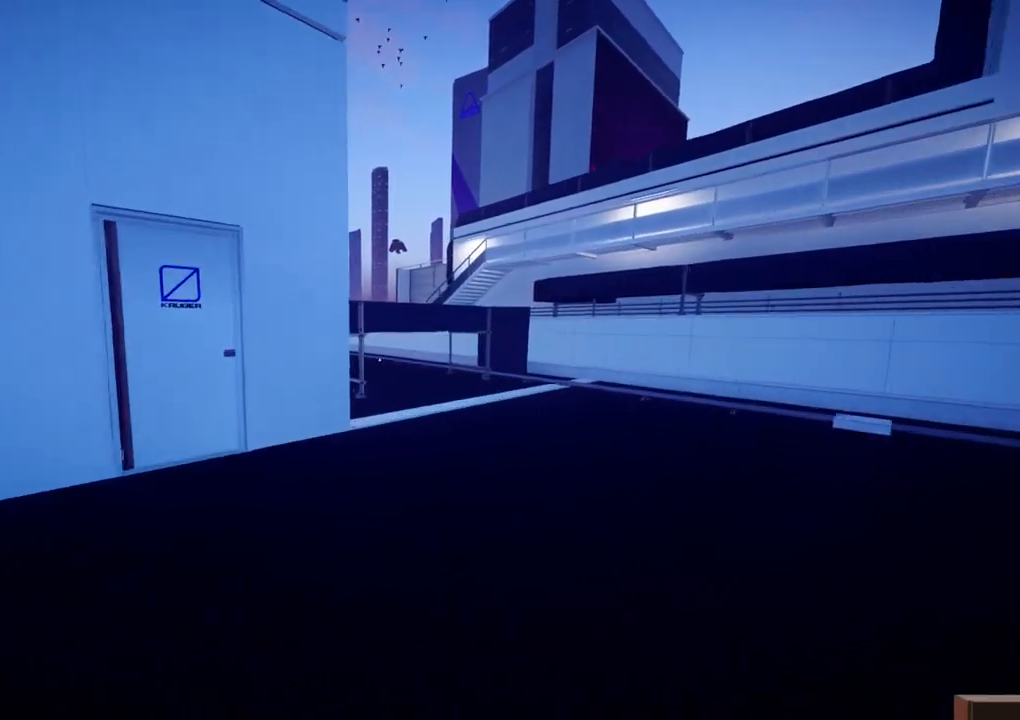
{"keys": ["w"], "events": []}
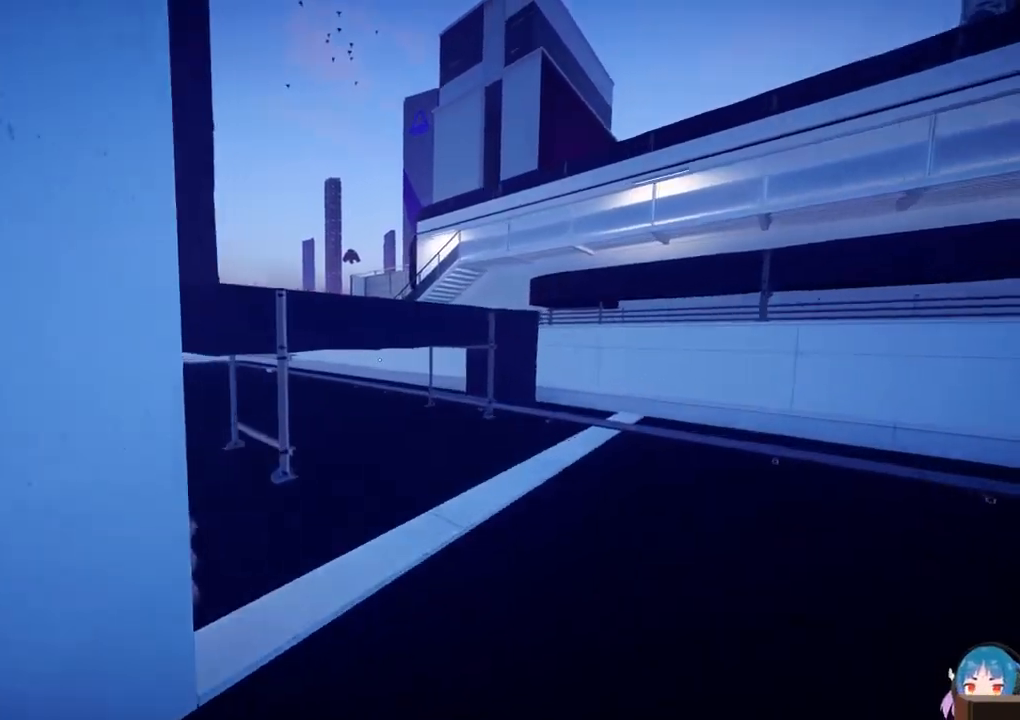
{"keys": ["w"], "events": [[150, "f", "down"], [333, "f", "up"]]}
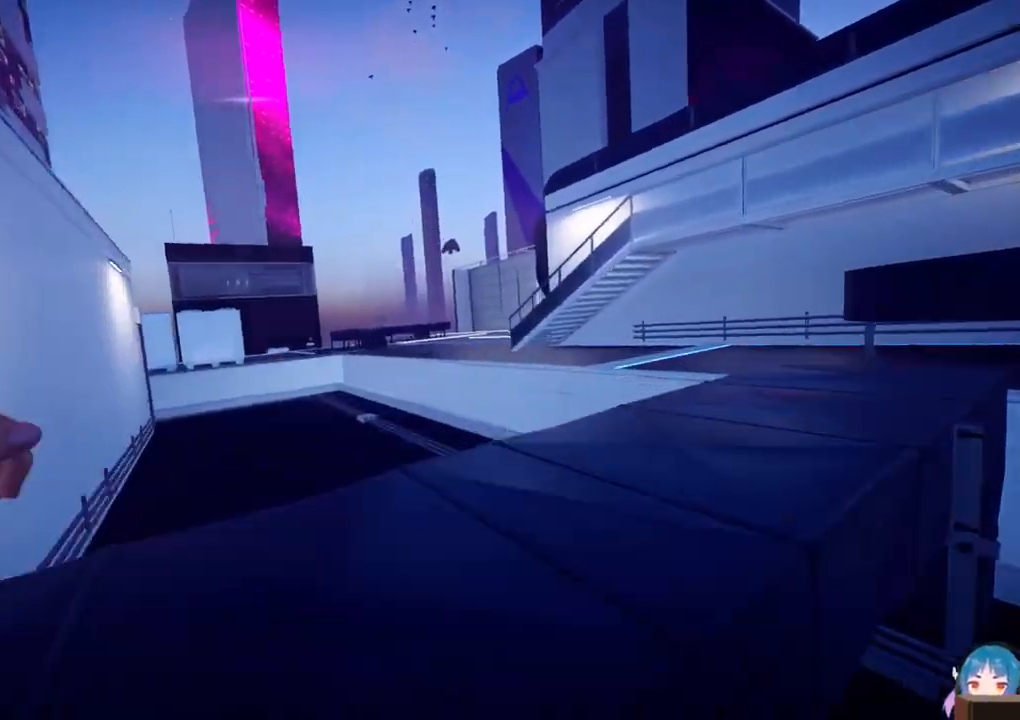
{"keys": ["w"], "events": []}
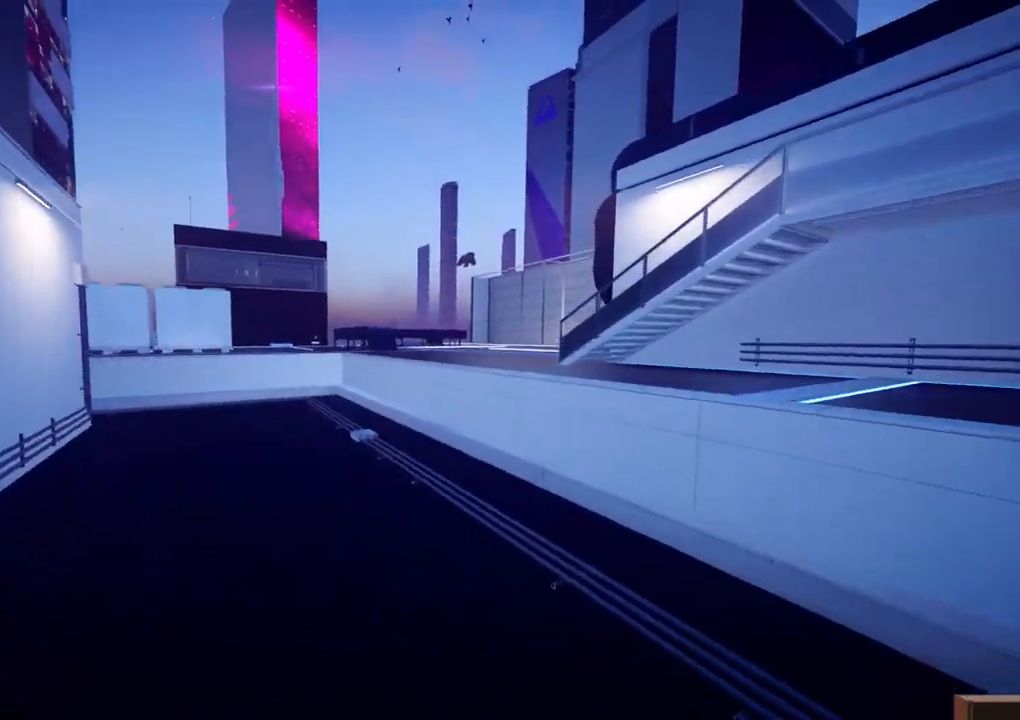
{"keys": ["w"], "events": []}
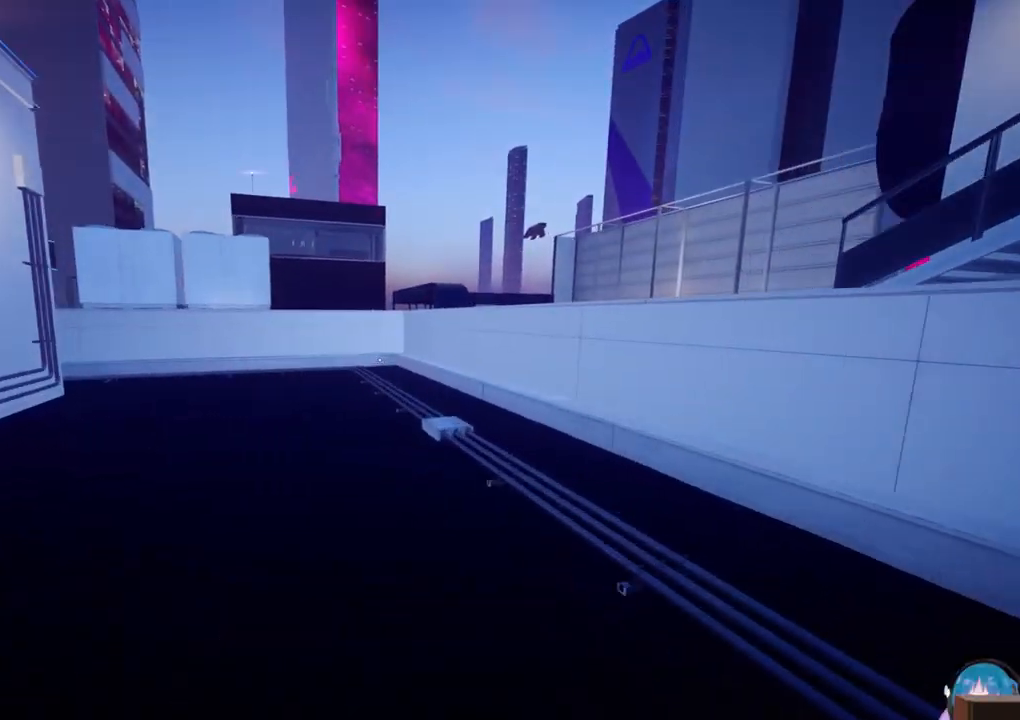
{"keys": ["w"], "events": []}
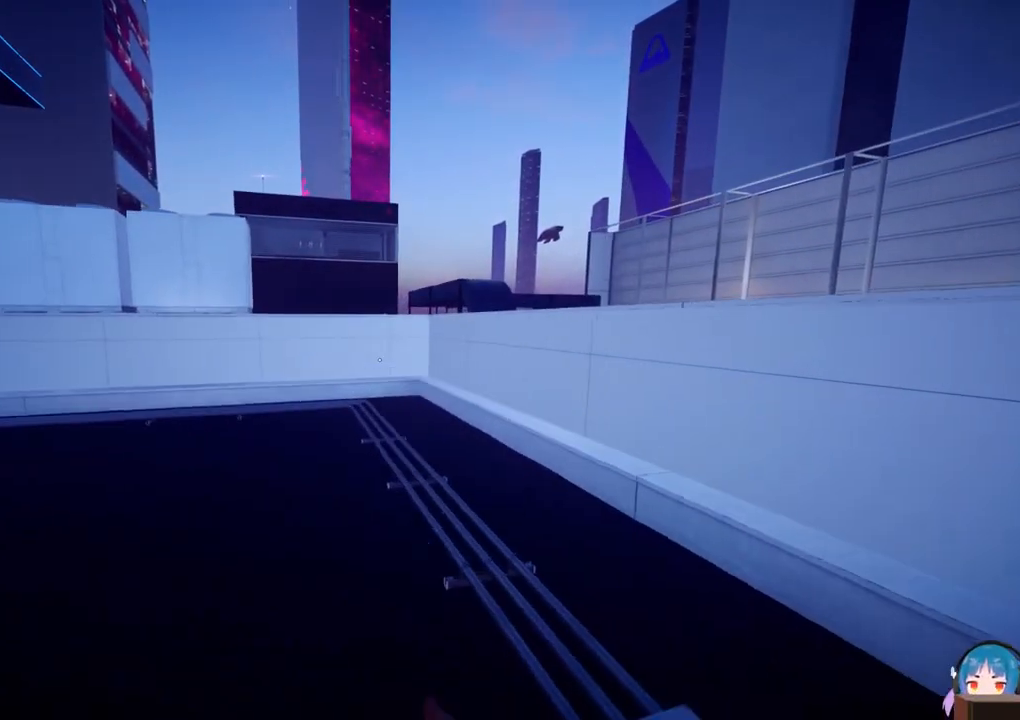
{"keys": ["w"], "events": []}
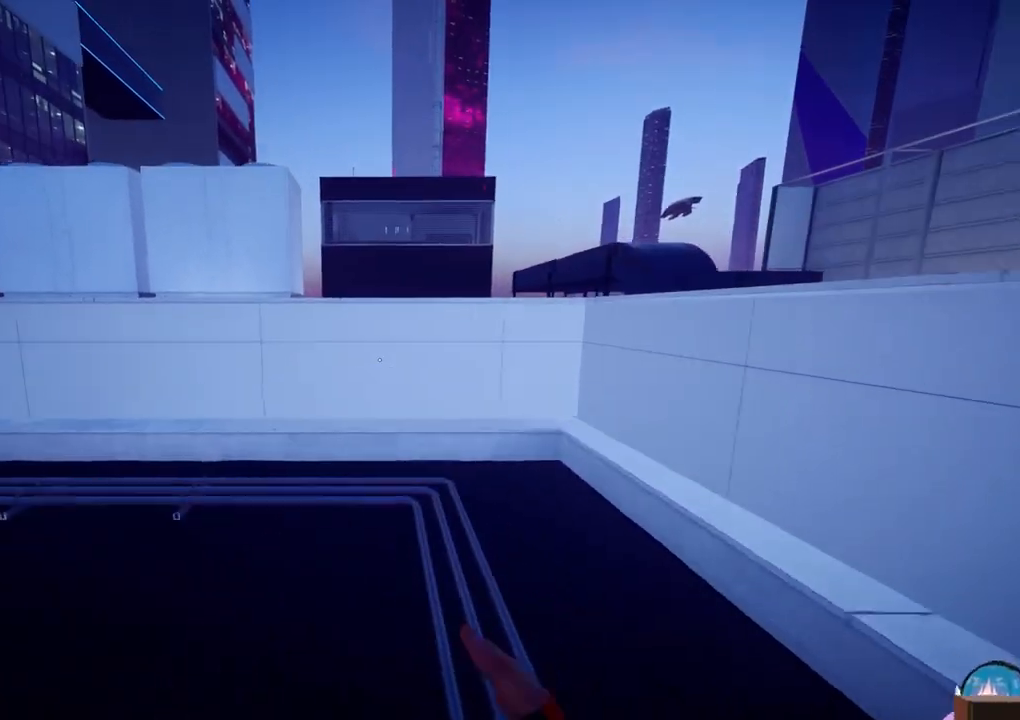
{"keys": ["w"], "events": [[83, "f", "down"], [267, "f", "up"]]}
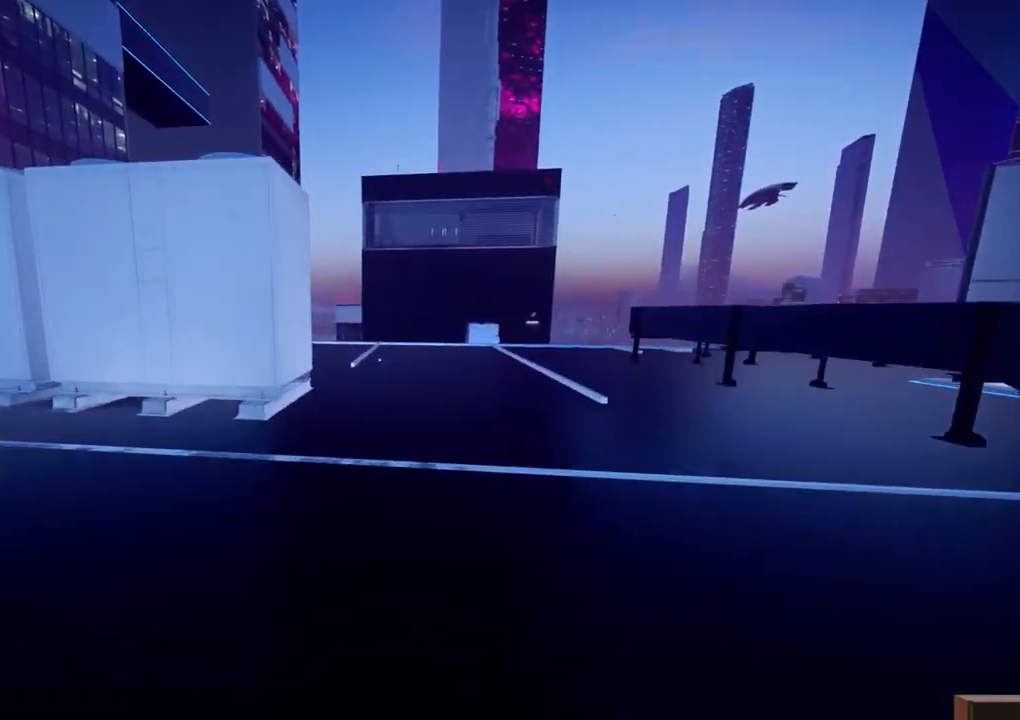
{"keys": ["w"], "events": []}